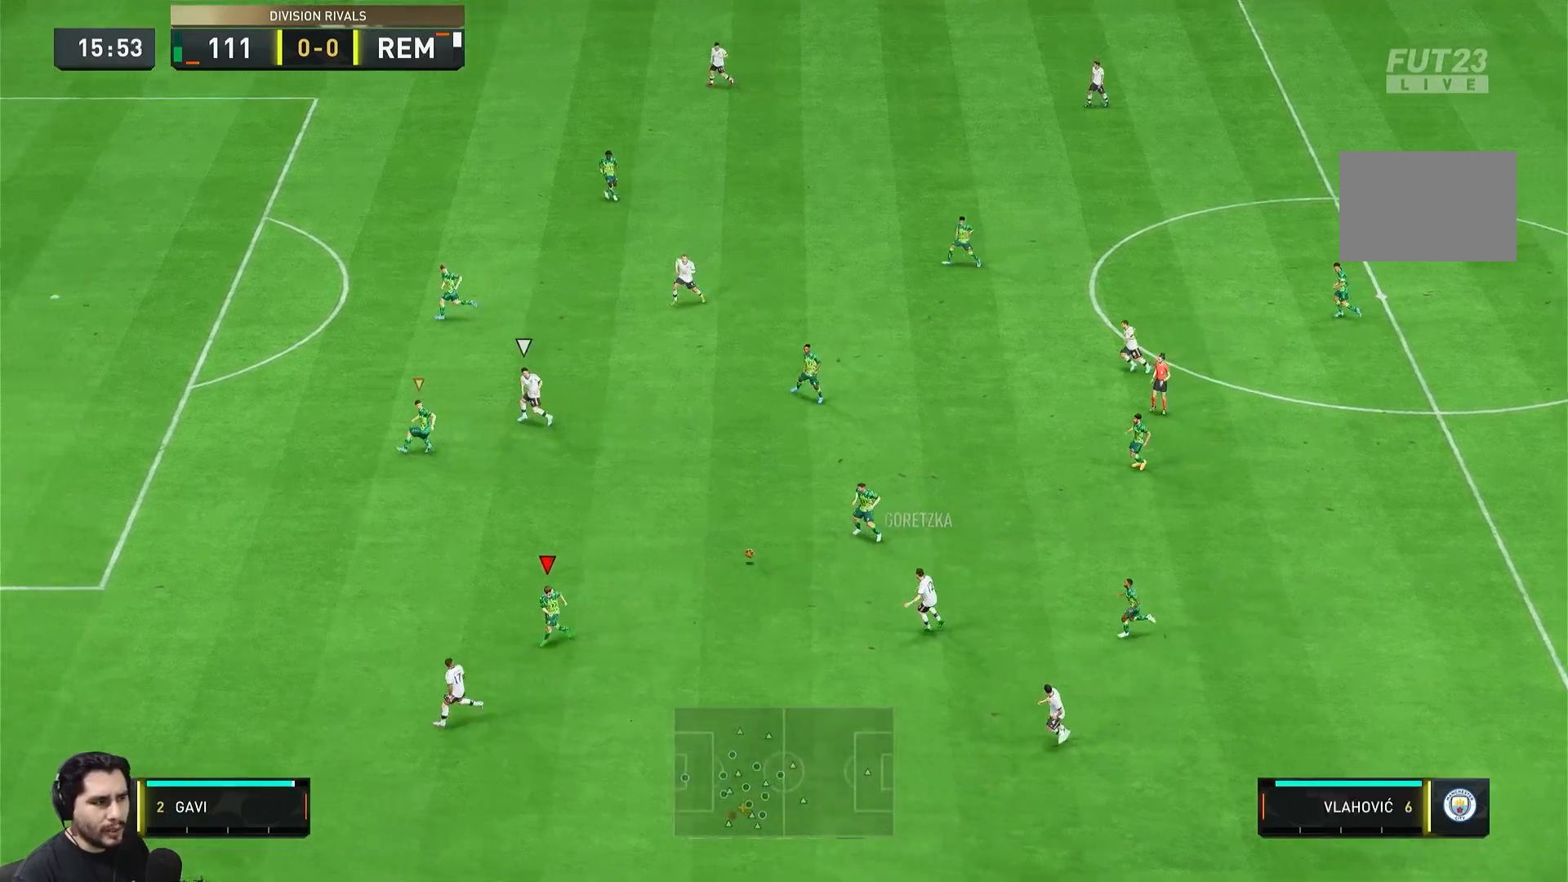
Gameplay with a controller (PlayStation layout); each line is a JSON object with the inputs held at the frame after it (dt_ms = milliseconds from this image to that frame). "events" lists button and stick changes between this image and that frame as [ms after this image, input, new state], when the widget could be followed in between. Not read: L3 R3.
{"dt_ms": 1000, "buttons": ["L2", "R2"], "left_stick": "right", "right_stick": "center"}
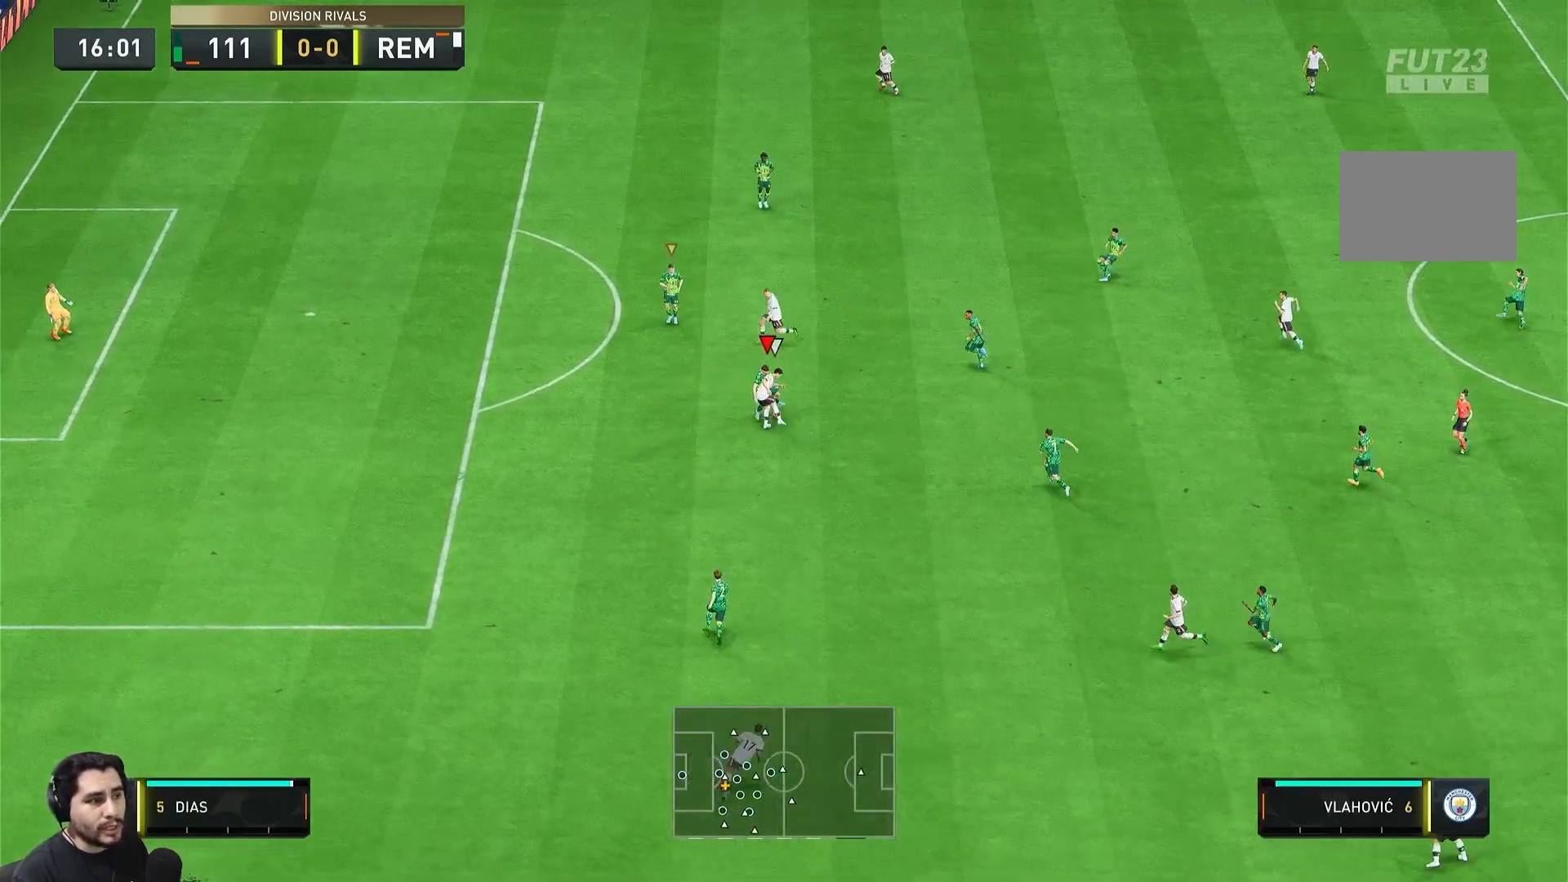
{"dt_ms": 500, "buttons": ["L2", "R2"], "left_stick": "right", "right_stick": "center", "events": [[83, "R2", "up"], [250, "R2", "down"]]}
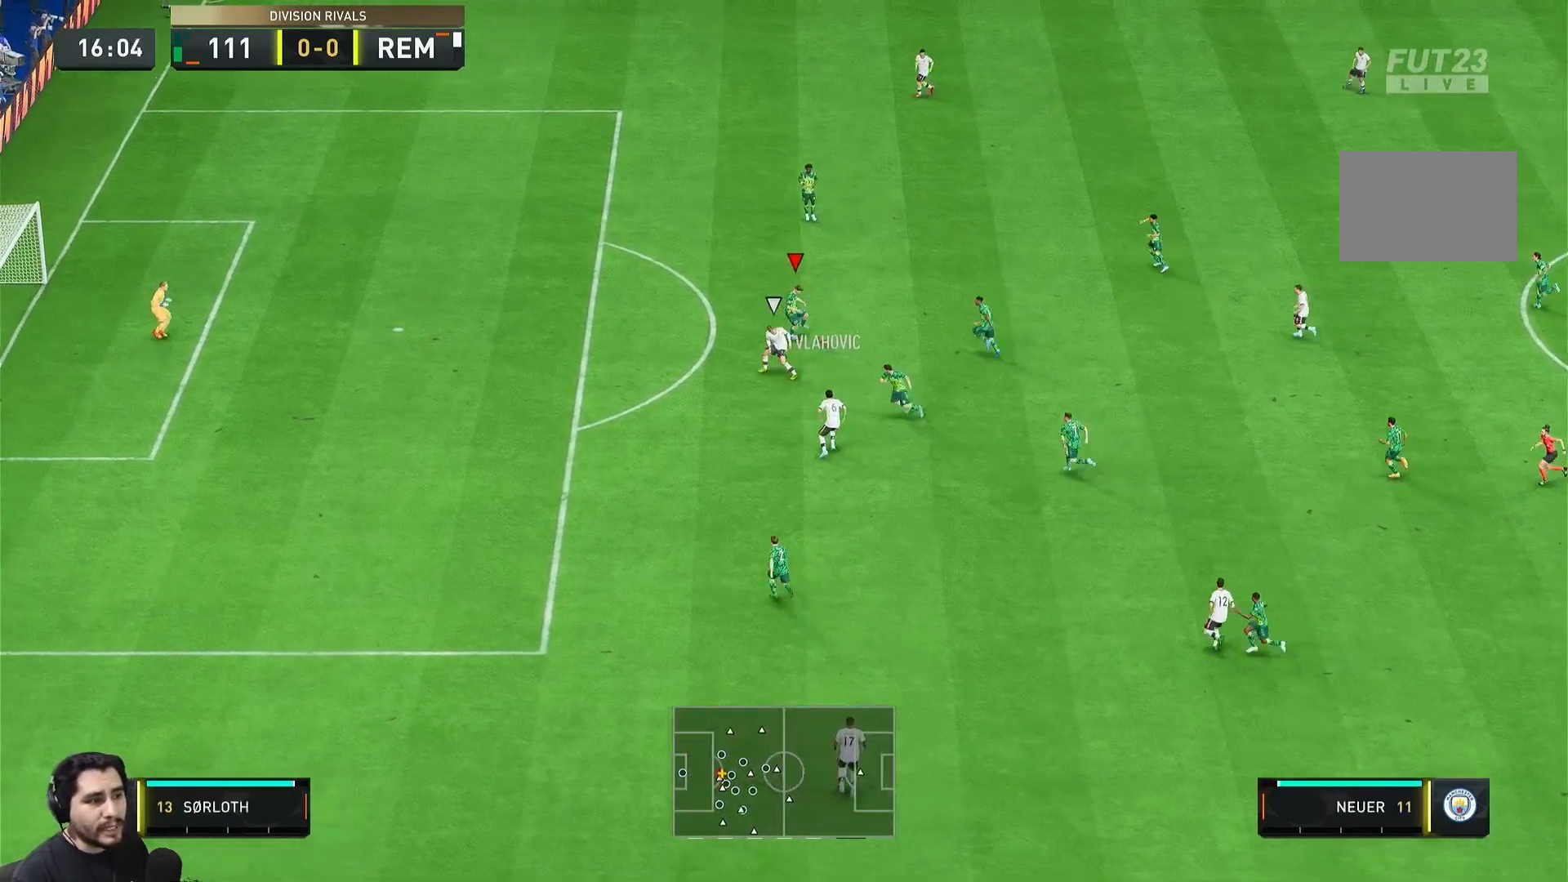
{"dt_ms": 500, "buttons": ["CROSS", "L2"], "left_stick": "down-right", "right_stick": "center", "events": [[117, "left_stick", "down-right"], [150, "R2", "up"], [483, "CROSS", "down"]]}
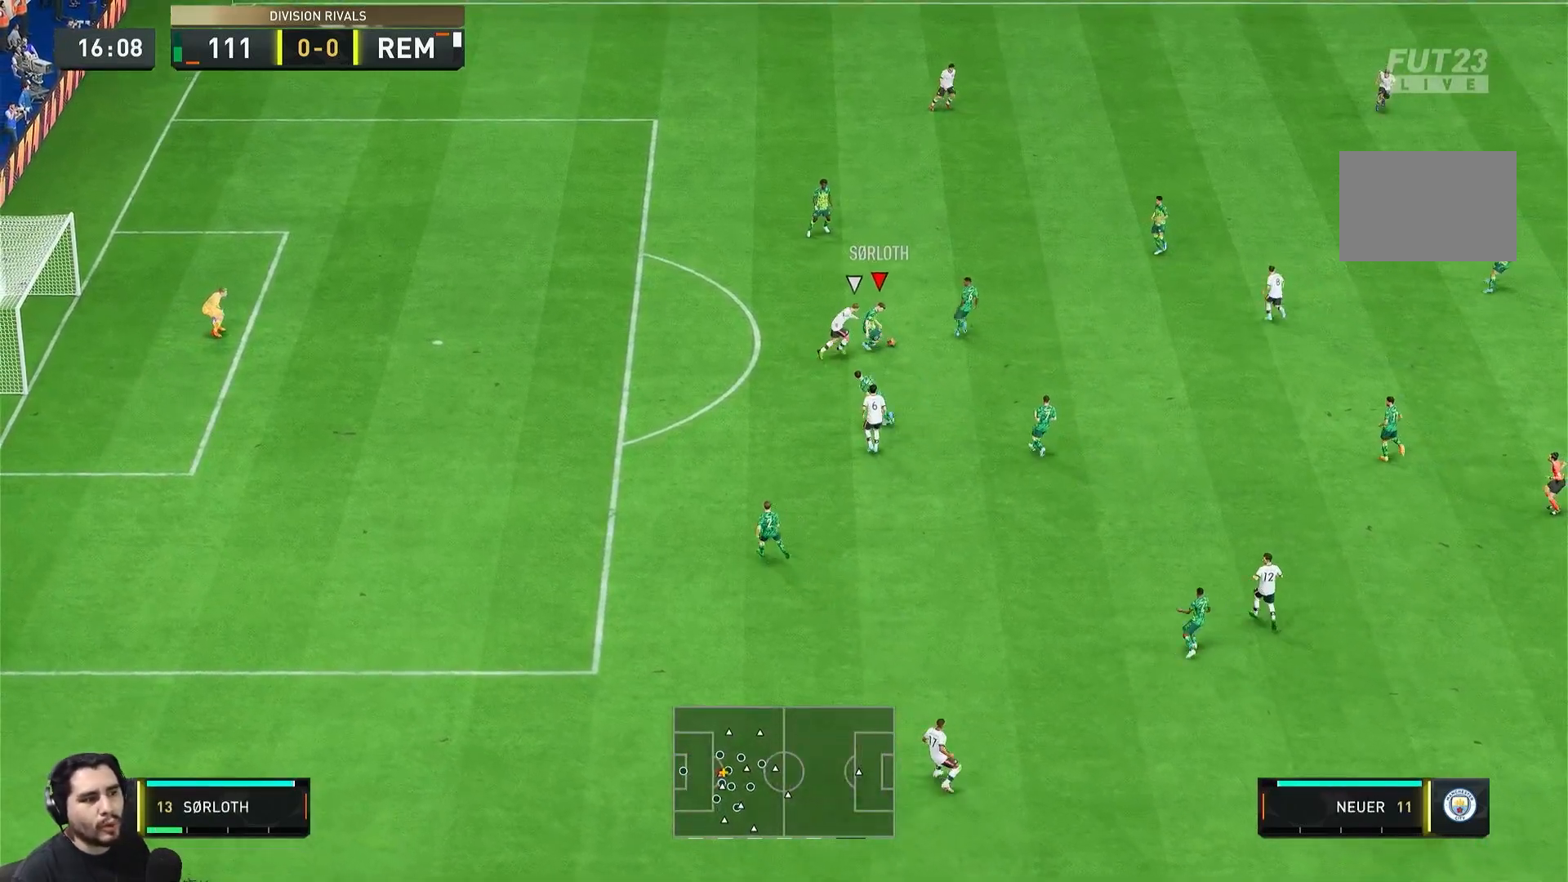
{"dt_ms": 500, "buttons": ["R2"], "left_stick": "down-right", "right_stick": "center", "events": [[100, "CROSS", "up"], [183, "L2", "up"], [317, "R2", "down"]]}
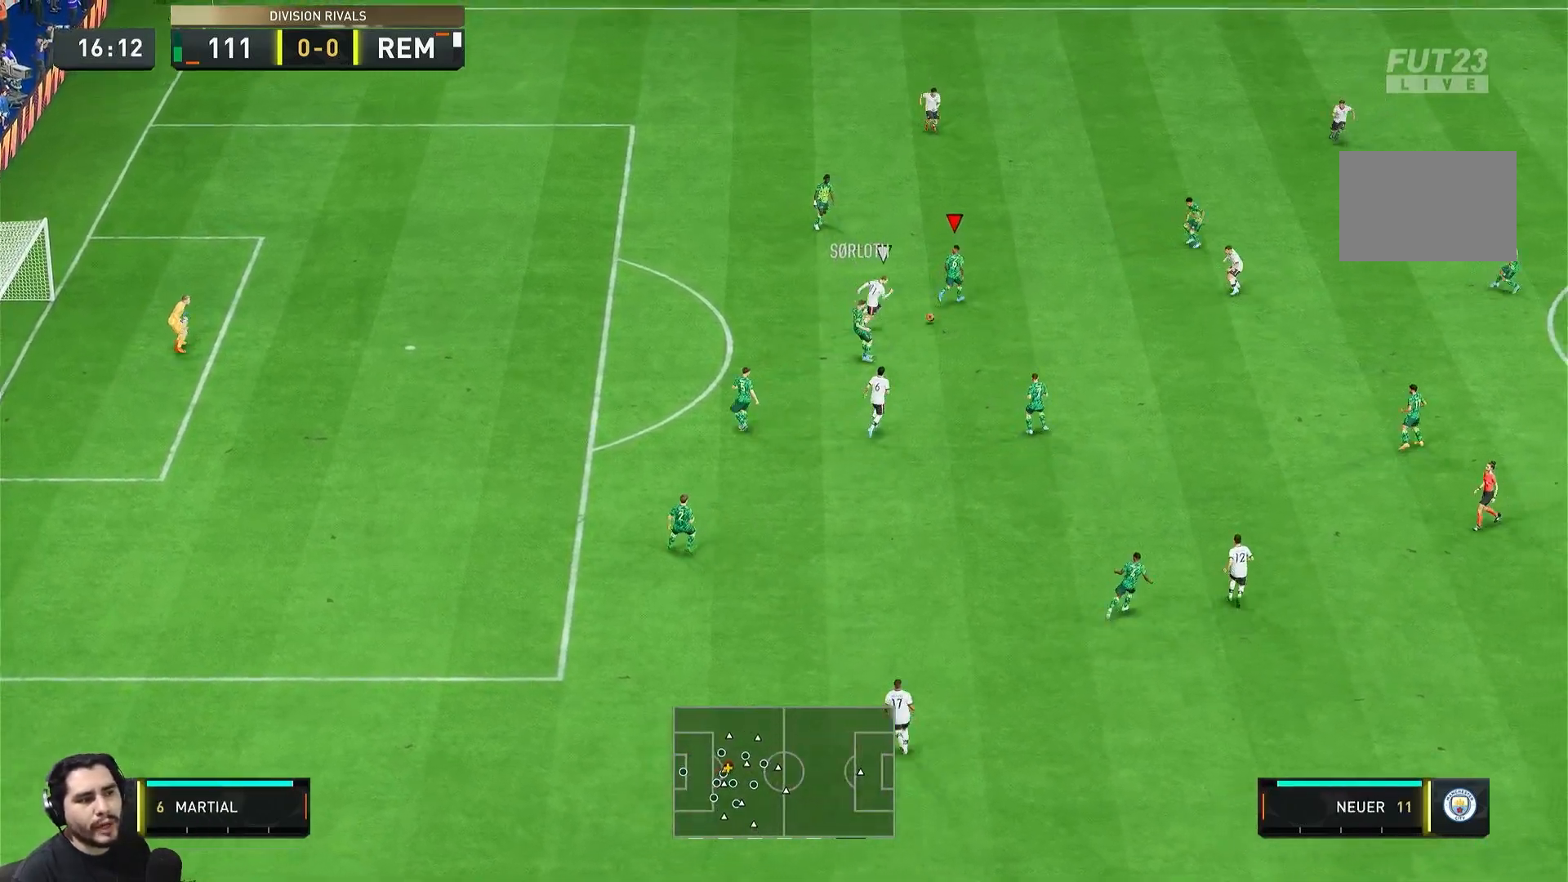
{"dt_ms": 500, "buttons": ["CROSS"], "left_stick": "down-right", "right_stick": "center", "events": [[83, "R2", "up"], [483, "CROSS", "down"]]}
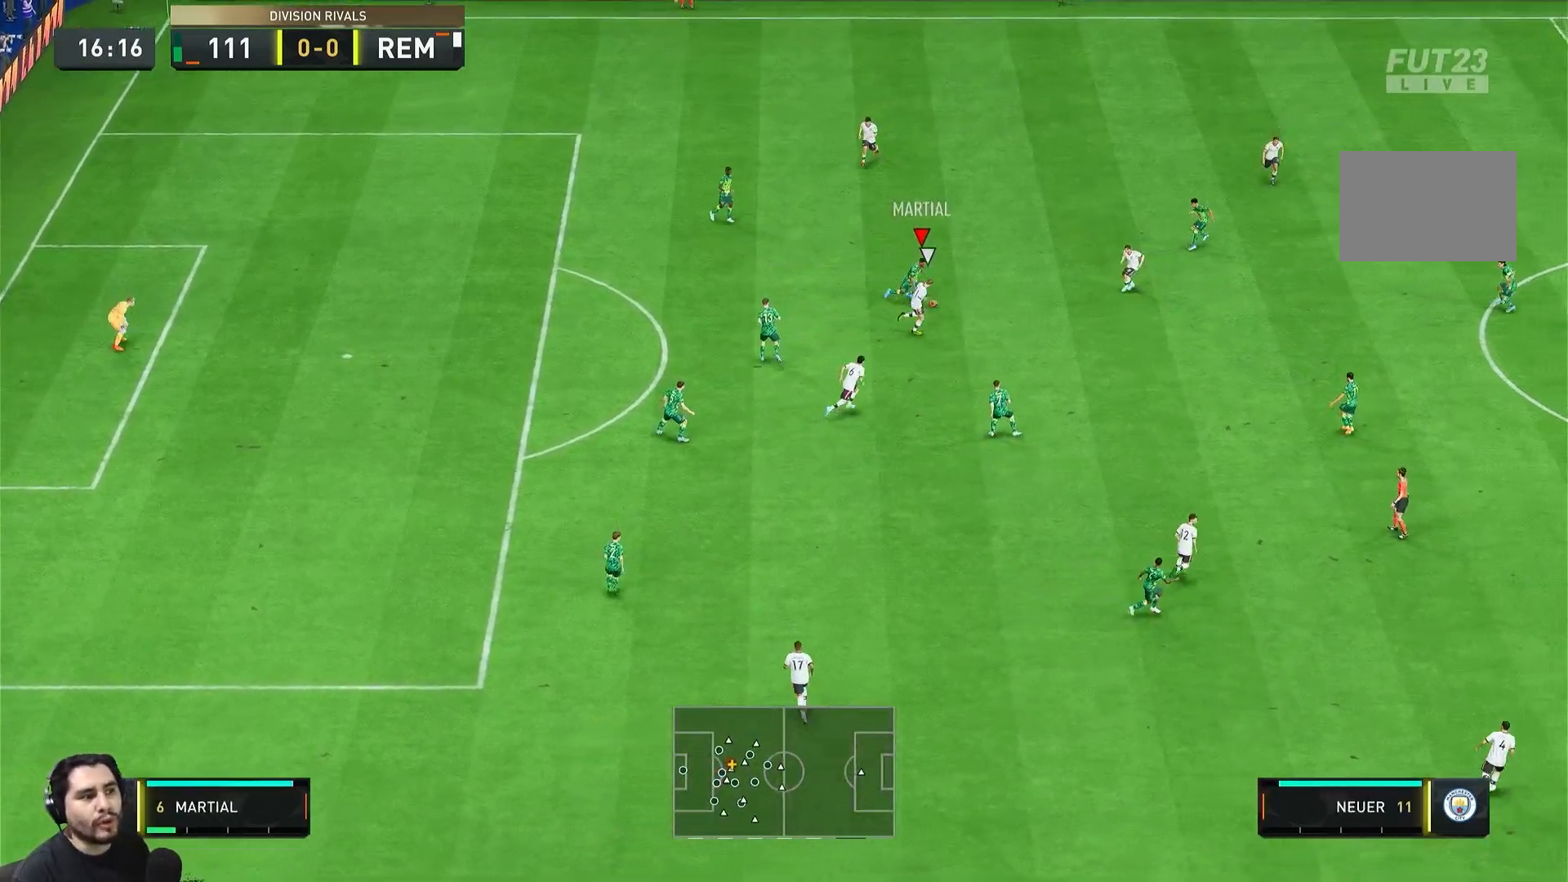
{"dt_ms": 500, "buttons": ["R2"], "left_stick": "down-right", "right_stick": "center", "events": [[117, "CROSS", "up"], [233, "R2", "down"]]}
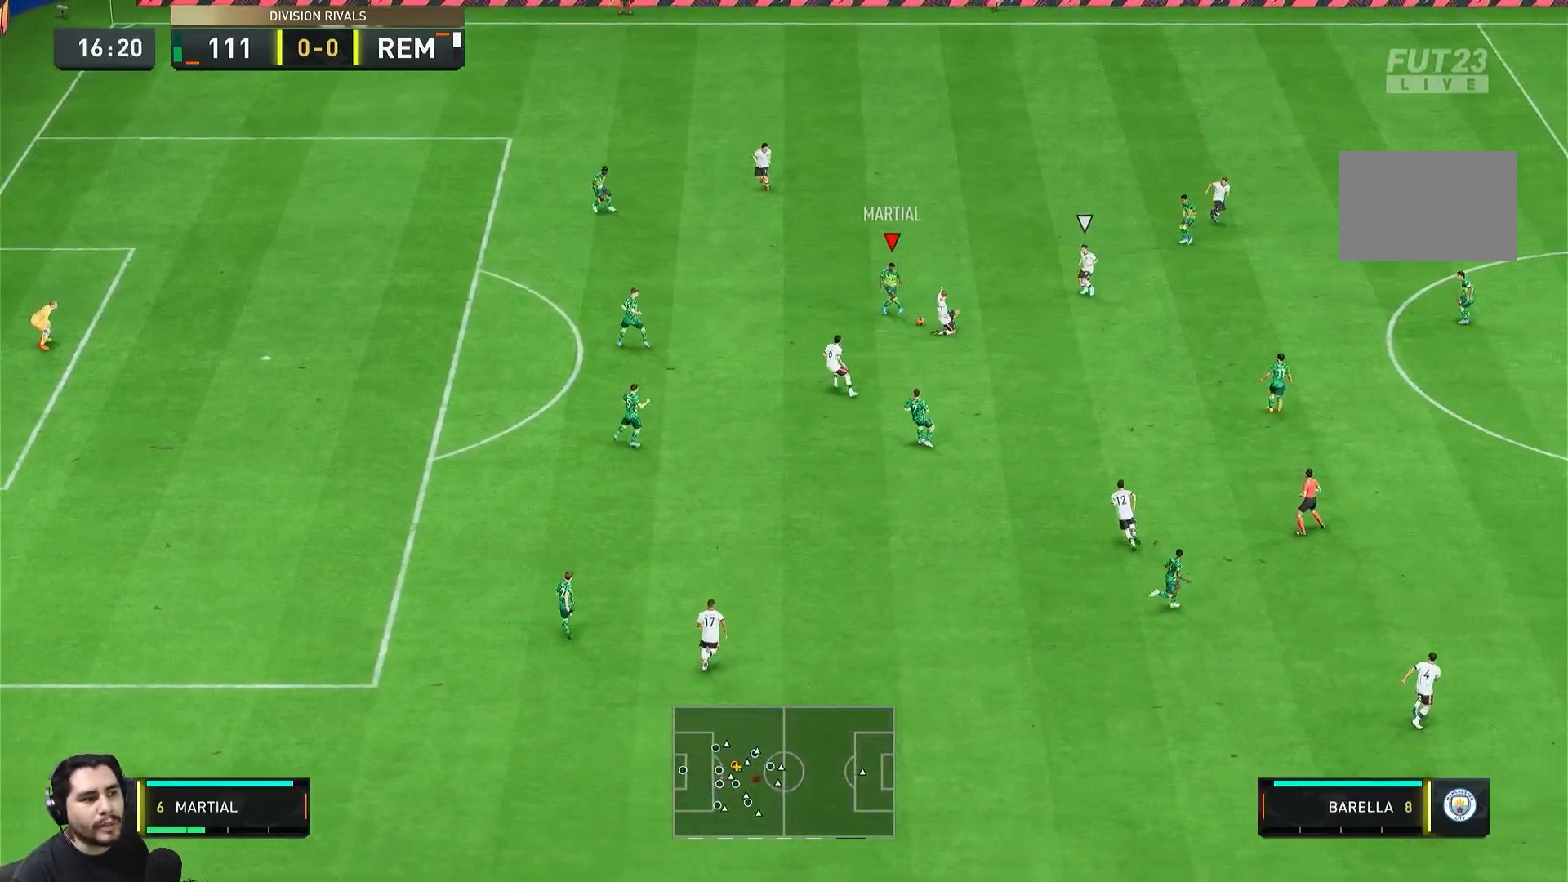
{"dt_ms": 500, "buttons": [], "left_stick": "down-right", "right_stick": "center", "events": [[50, "R2", "up"]]}